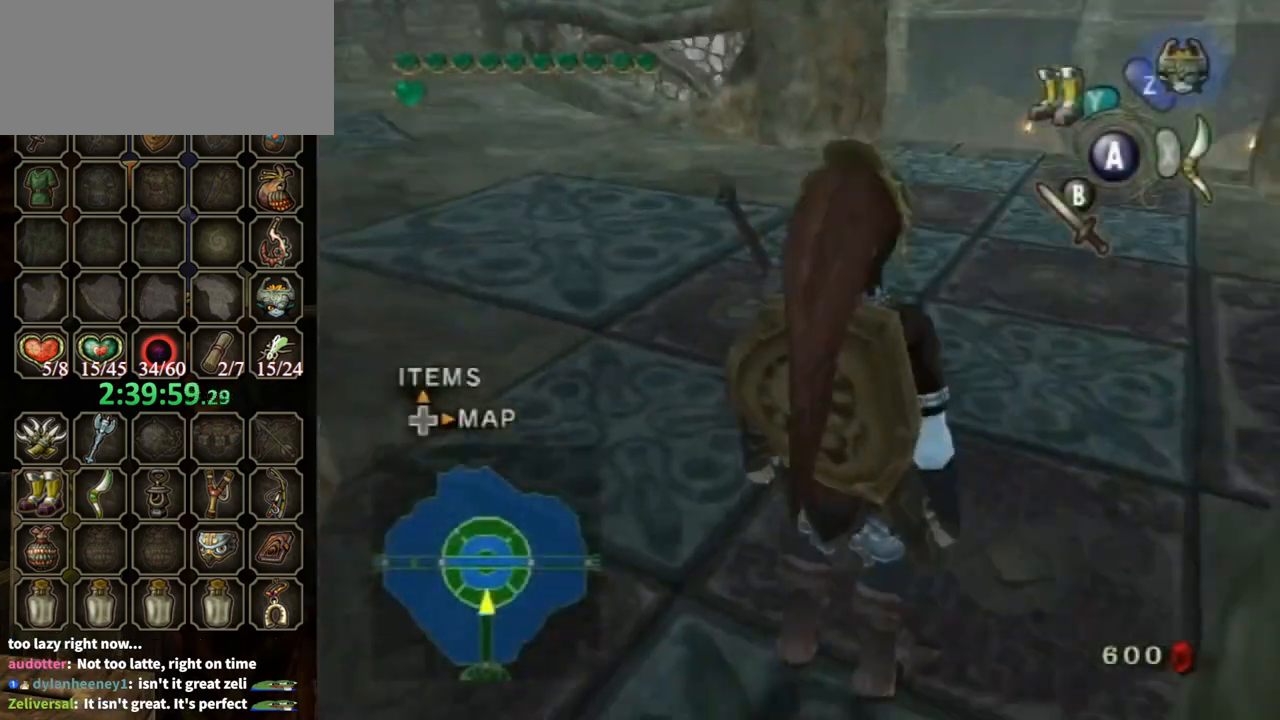
Gameplay with a controller (Nintendo layout); each line is a JSON object with the inputs held at the frame after it. "events" lists button and stick changes between this image and that frame as [ms after this image, input, new state], when the widget could be followed in between. Not read: L3 R3.
{"buttons": [], "left_stick": "up-right", "right_stick": "center", "events": [[100, "left_stick", "up"], [133, "A", "down"], [233, "A", "up"], [300, "left_stick", "up-right"]]}
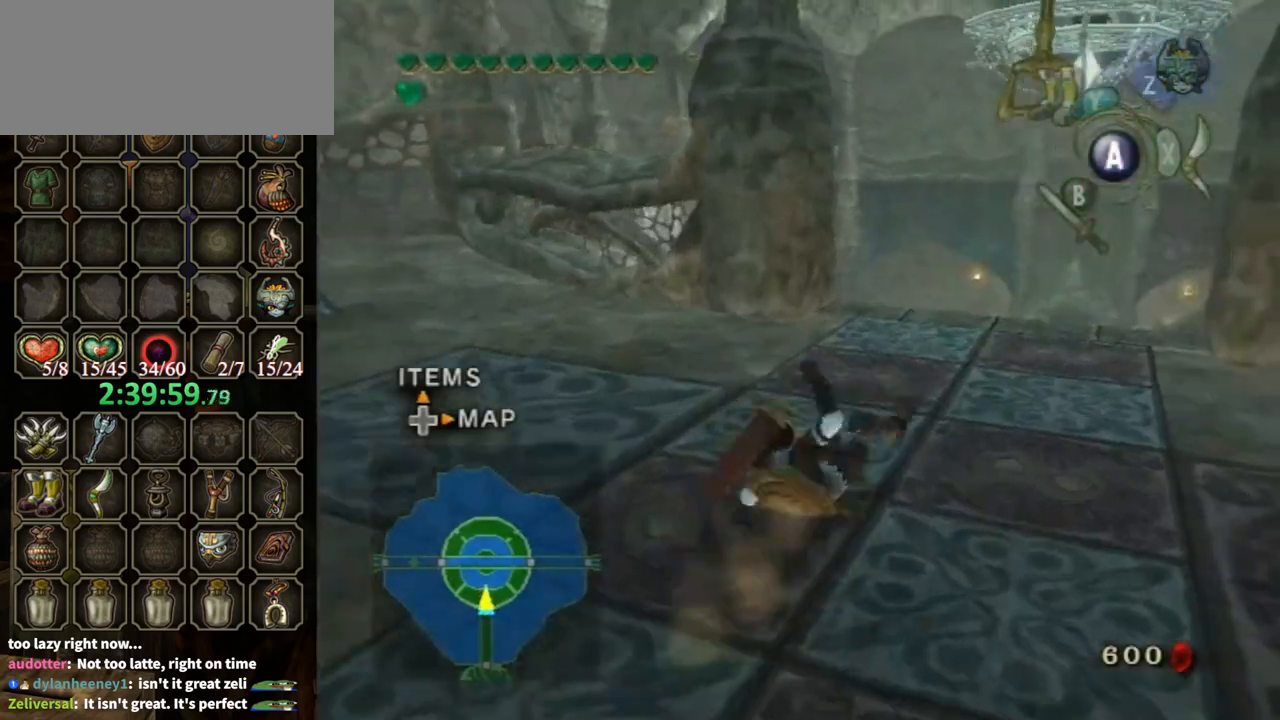
{"buttons": [], "left_stick": "up-right", "right_stick": "center", "events": []}
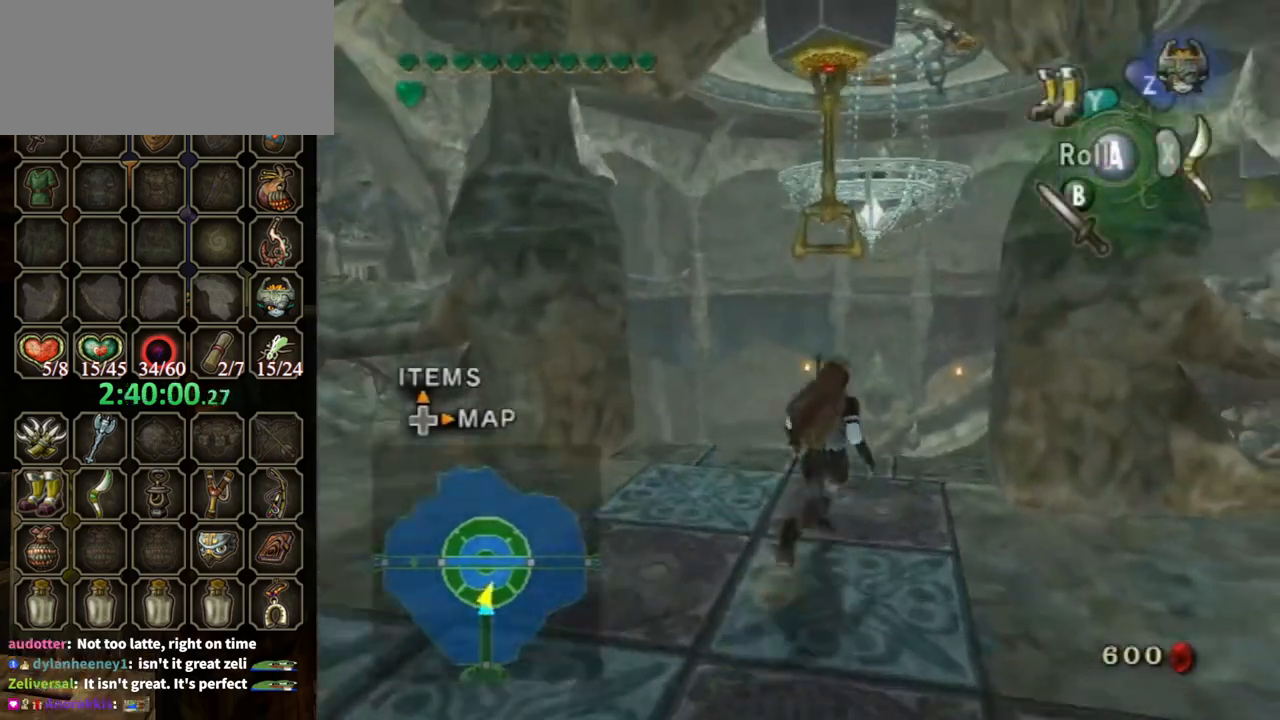
{"buttons": ["L1"], "left_stick": "up-right", "right_stick": "center", "events": [[133, "left_stick", "up-left"], [333, "L1", "down"], [333, "left_stick", "right"], [400, "A", "down"], [400, "left_stick", "up-right"], [500, "A", "up"]]}
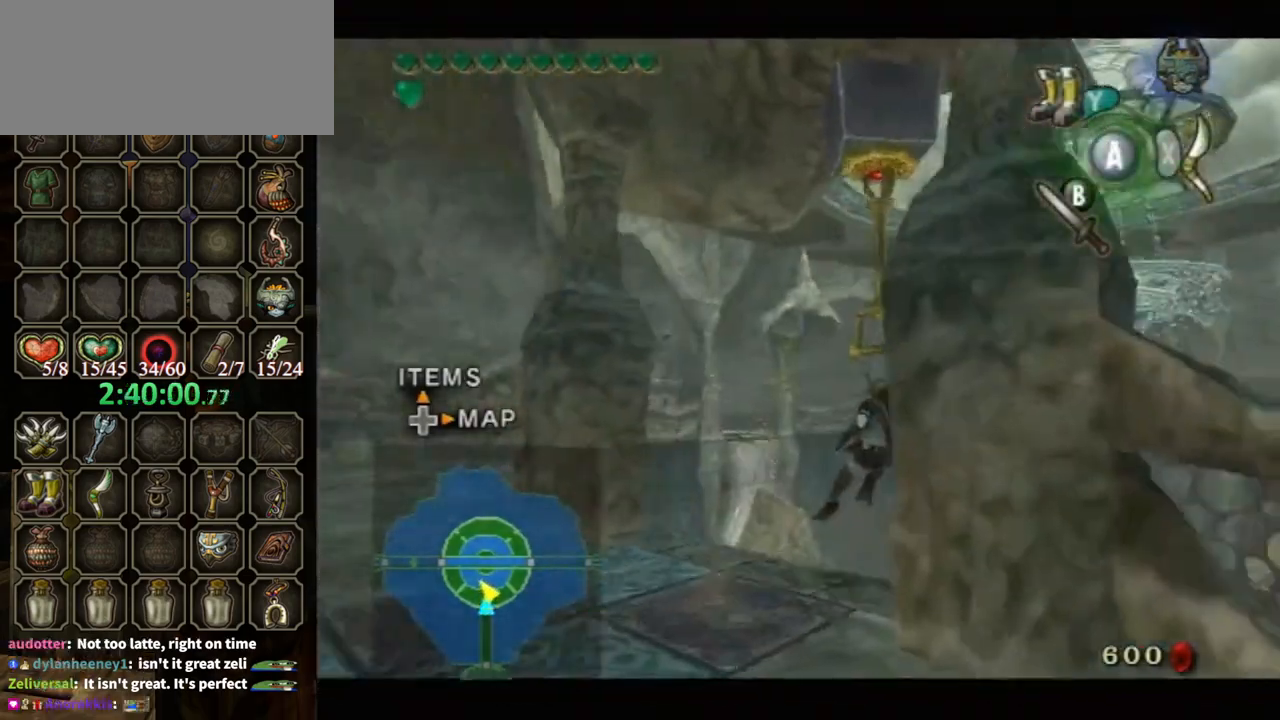
{"buttons": ["L1"], "left_stick": "up-right", "right_stick": "center", "events": []}
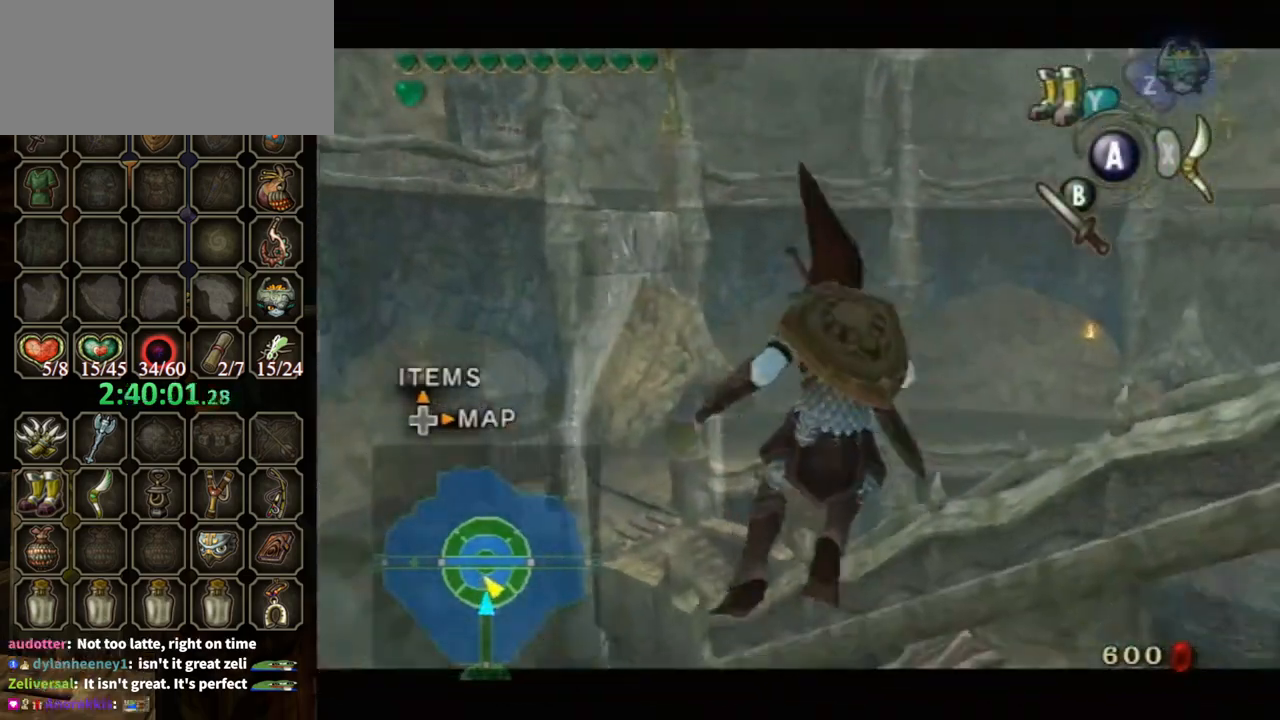
{"buttons": ["Y"], "left_stick": "up-right", "right_stick": "center", "events": [[167, "L1", "up"], [467, "Y", "down"]]}
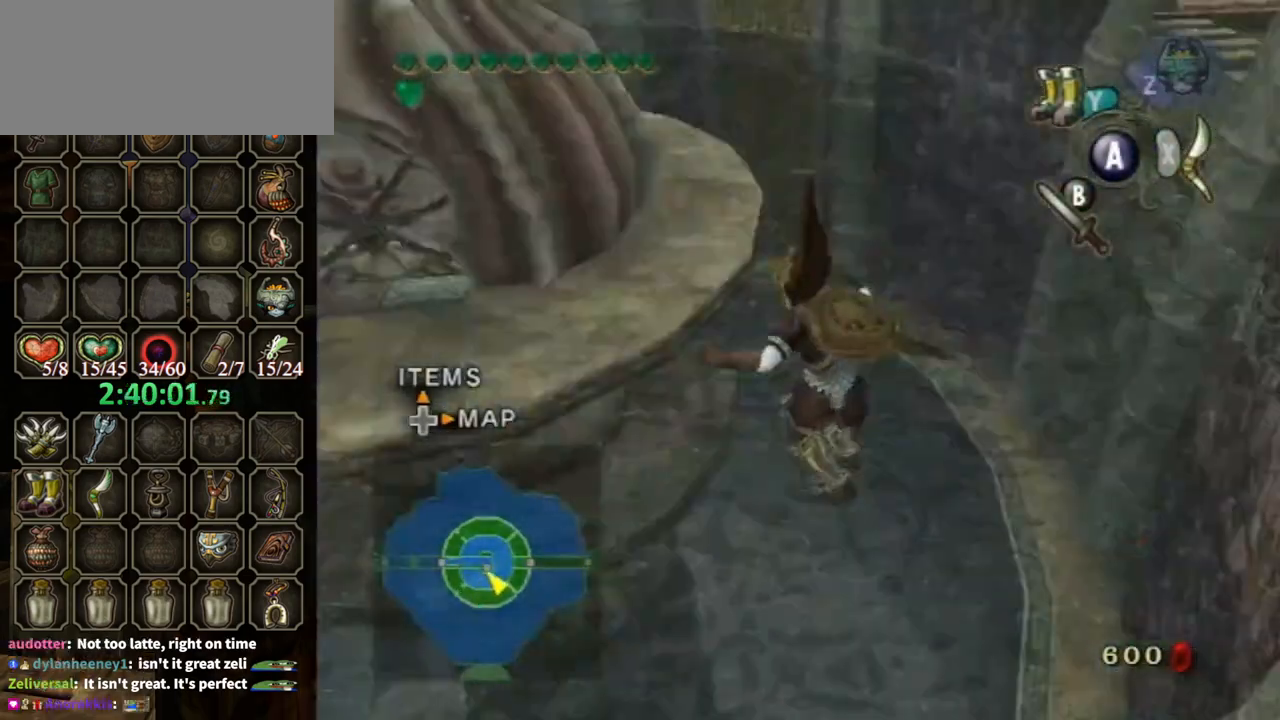
{"buttons": [], "left_stick": "up-left", "right_stick": "center", "events": [[33, "Y", "up"], [133, "left_stick", "up"], [300, "left_stick", "up-left"], [433, "Y", "down"], [500, "Y", "up"]]}
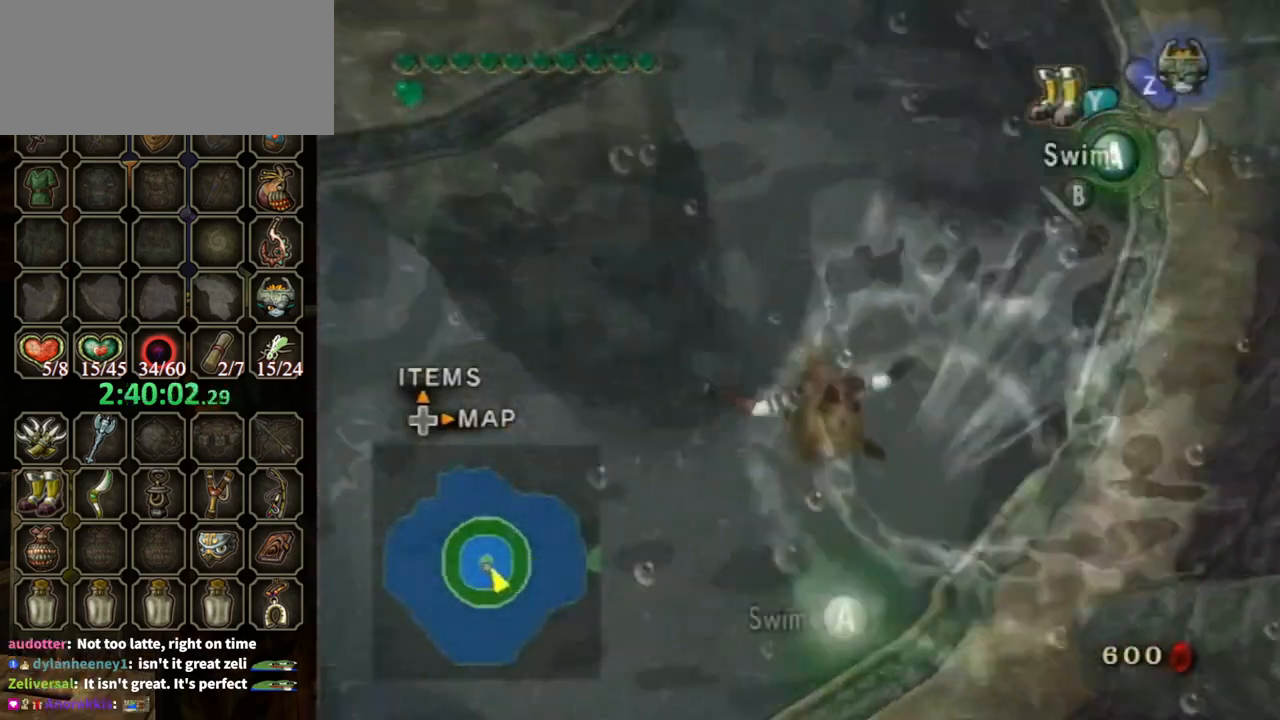
{"buttons": [], "left_stick": "up", "right_stick": "center", "events": [[167, "left_stick", "up"]]}
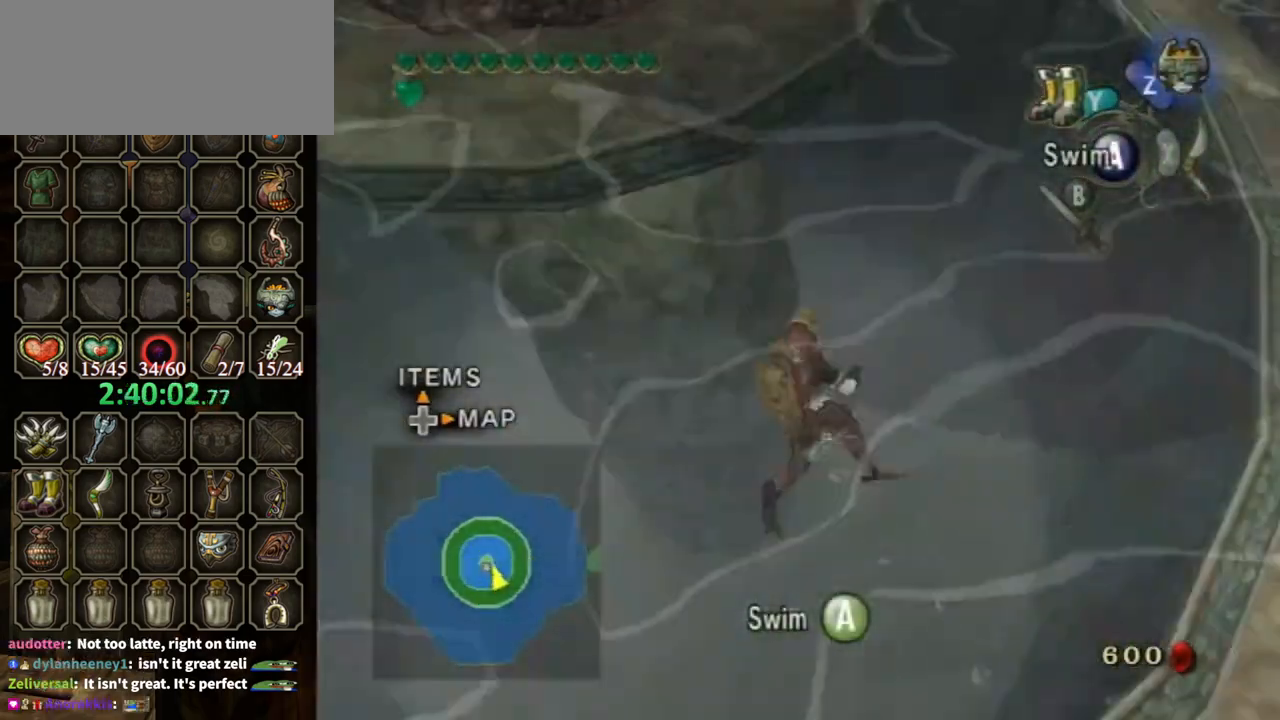
{"buttons": ["A"], "left_stick": "up", "right_stick": "center", "events": [[33, "A", "down"], [133, "A", "up"], [167, "A", "down"], [233, "A", "up"], [267, "A", "down"], [367, "A", "up"], [500, "A", "down"]]}
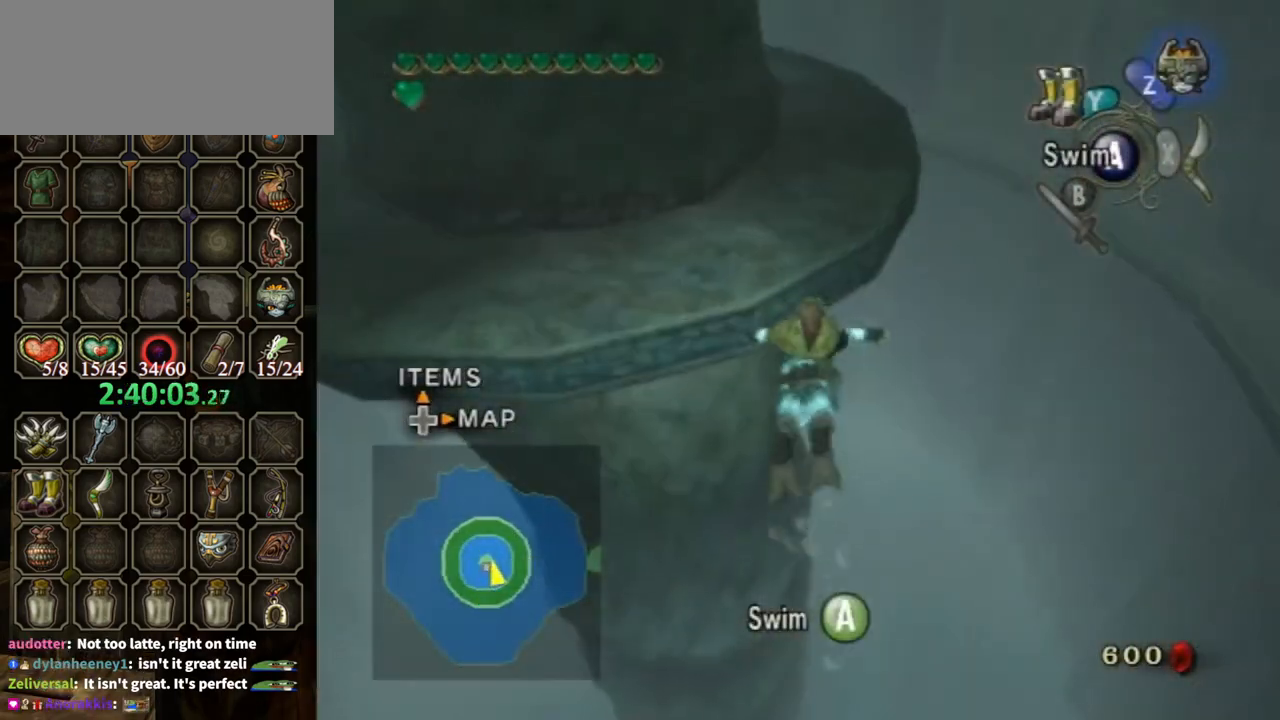
{"buttons": [], "left_stick": "down-right", "right_stick": "center", "events": [[33, "A", "up"], [100, "A", "down"], [167, "A", "up"], [233, "left_stick", "center"], [267, "A", "down"], [333, "A", "up"], [400, "A", "down"], [433, "left_stick", "down-right"], [467, "A", "up"]]}
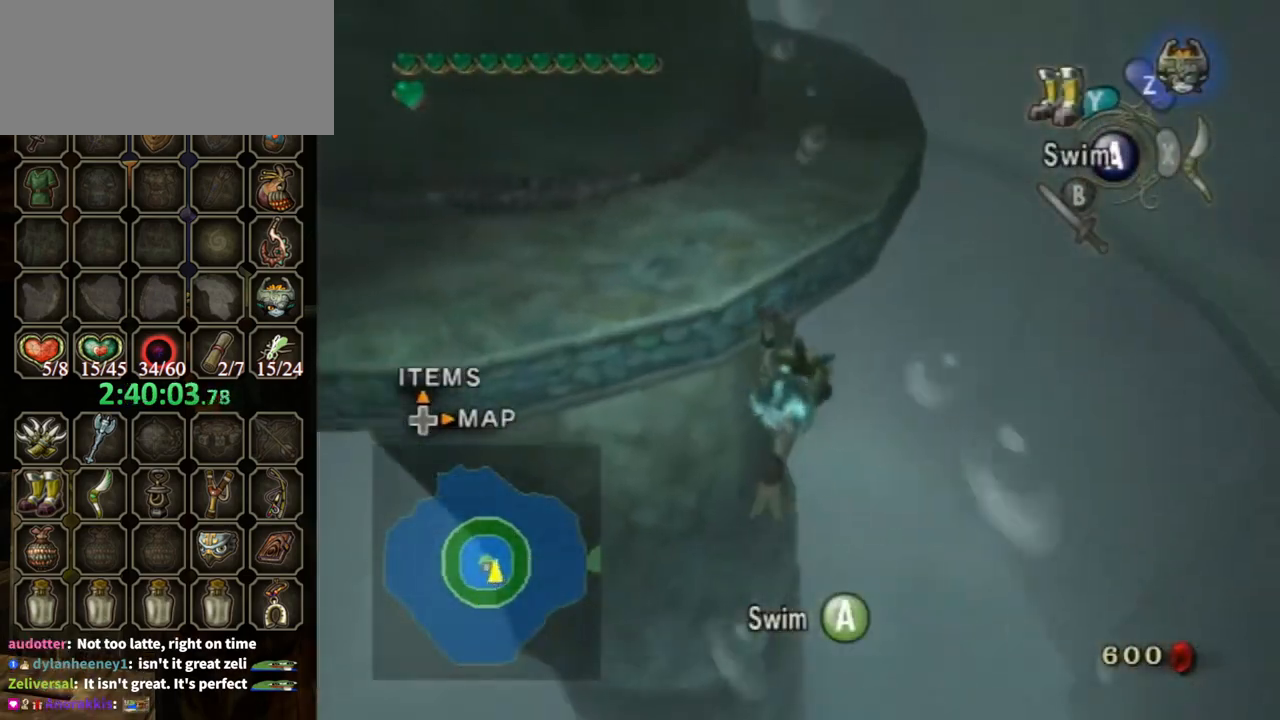
{"buttons": [], "left_stick": "down", "right_stick": "center", "events": [[67, "A", "down"], [67, "left_stick", "center"], [133, "A", "up"], [200, "A", "down"], [200, "left_stick", "down"], [300, "A", "up"], [367, "A", "down"], [467, "A", "up"]]}
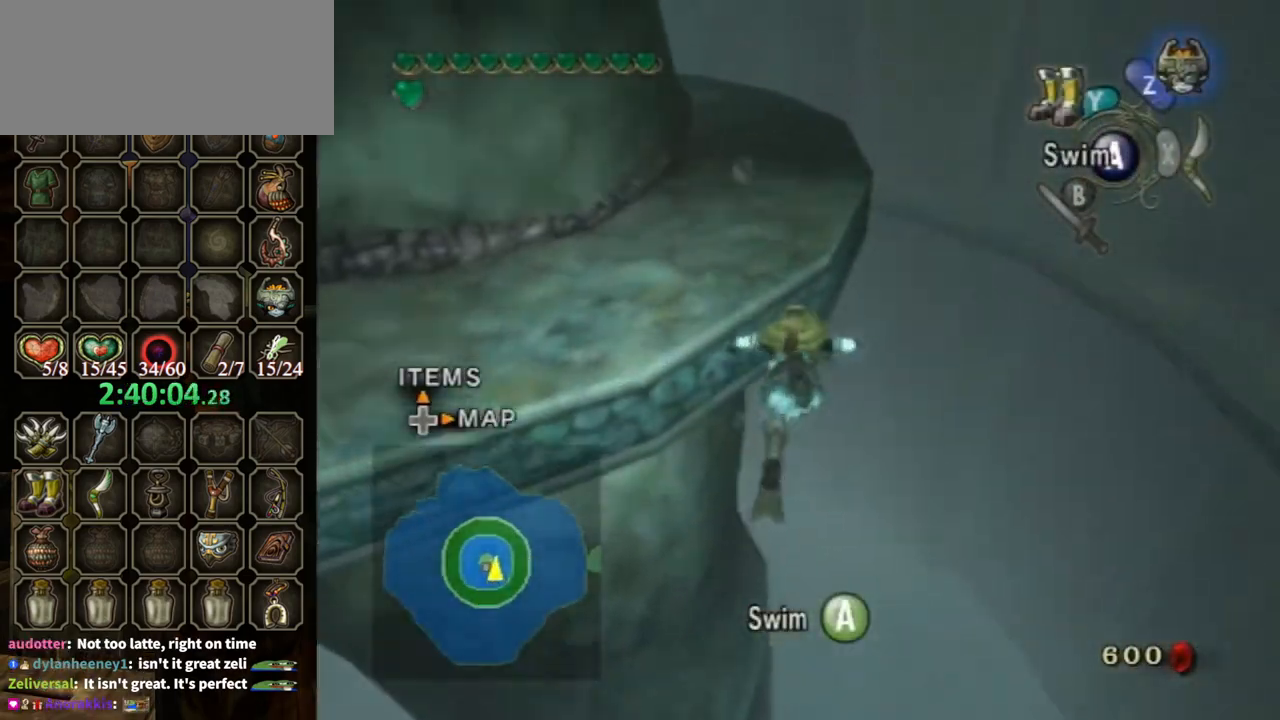
{"buttons": [], "left_stick": "center", "right_stick": "center", "events": [[67, "A", "down"], [133, "A", "up"], [200, "A", "down"], [200, "left_stick", "center"], [267, "A", "up"], [367, "A", "down"], [433, "A", "up"]]}
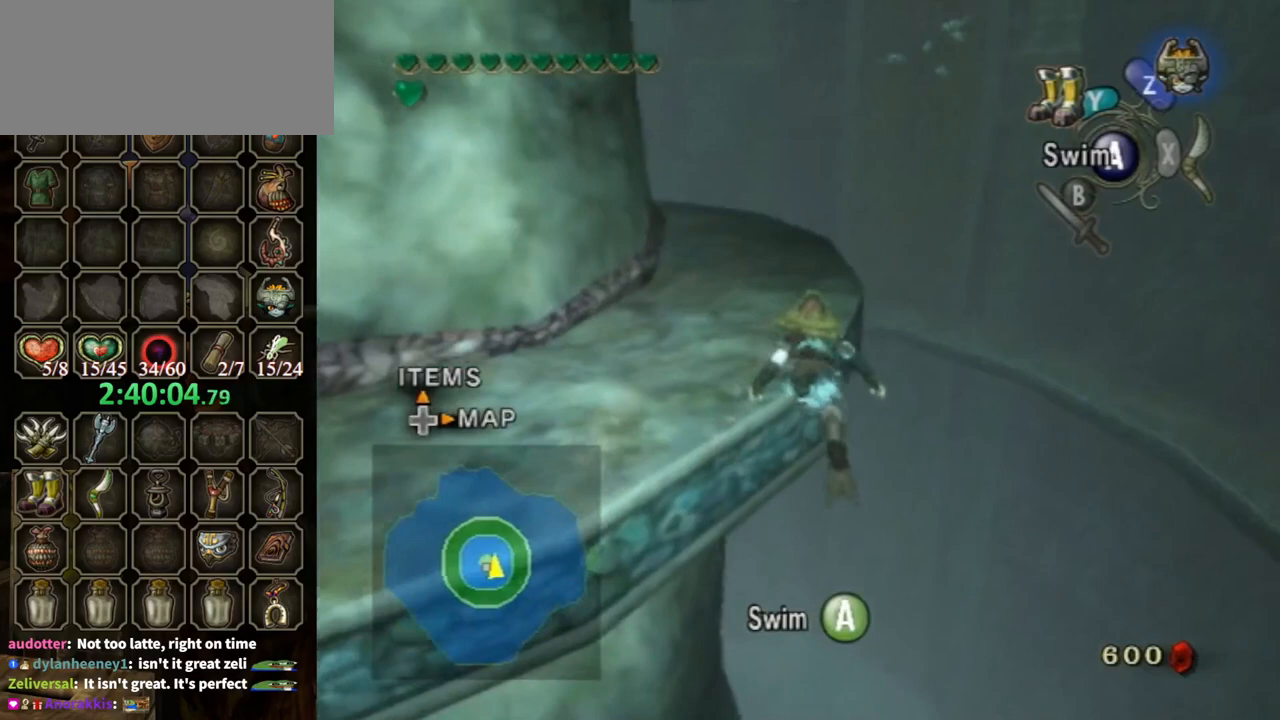
{"buttons": ["A"], "left_stick": "down-left", "right_stick": "center", "events": [[33, "A", "down"], [100, "A", "up"], [167, "A", "down"], [233, "A", "up"], [300, "A", "down"], [400, "left_stick", "down-left"], [433, "A", "up"], [467, "A", "down"]]}